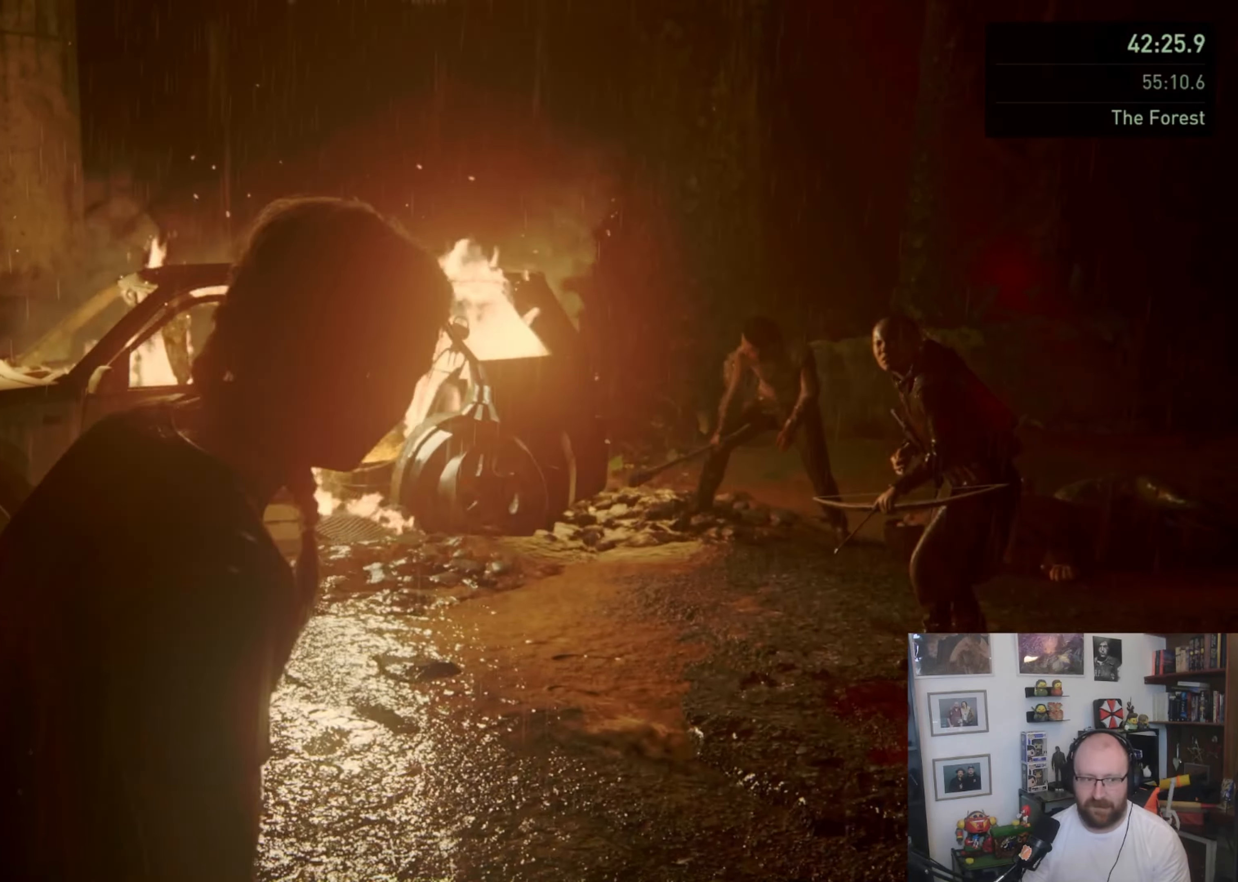
Gameplay with a controller (PlayStation layout); each line is a JSON object with the inputs held at the frame after it. "button_events" lists button changes between this image and that frame as [ms after this image, input, new state], when the widget could be followed in between (sticks are given only as held states).
{"buttons": [], "left_stick": "up", "right_stick": "center", "button_events": []}
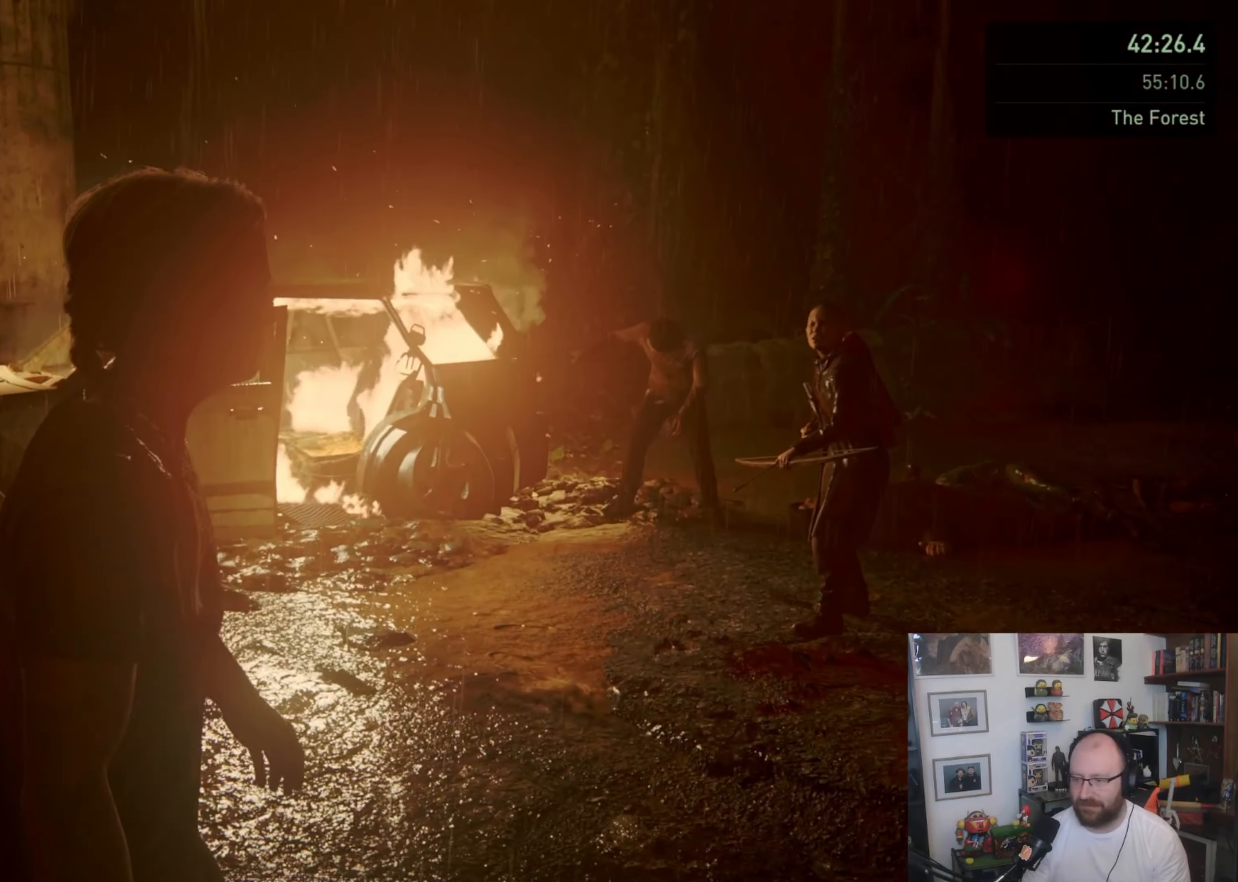
{"buttons": ["L1"], "left_stick": "up", "right_stick": "right", "button_events": [[33, "L1", "down"]]}
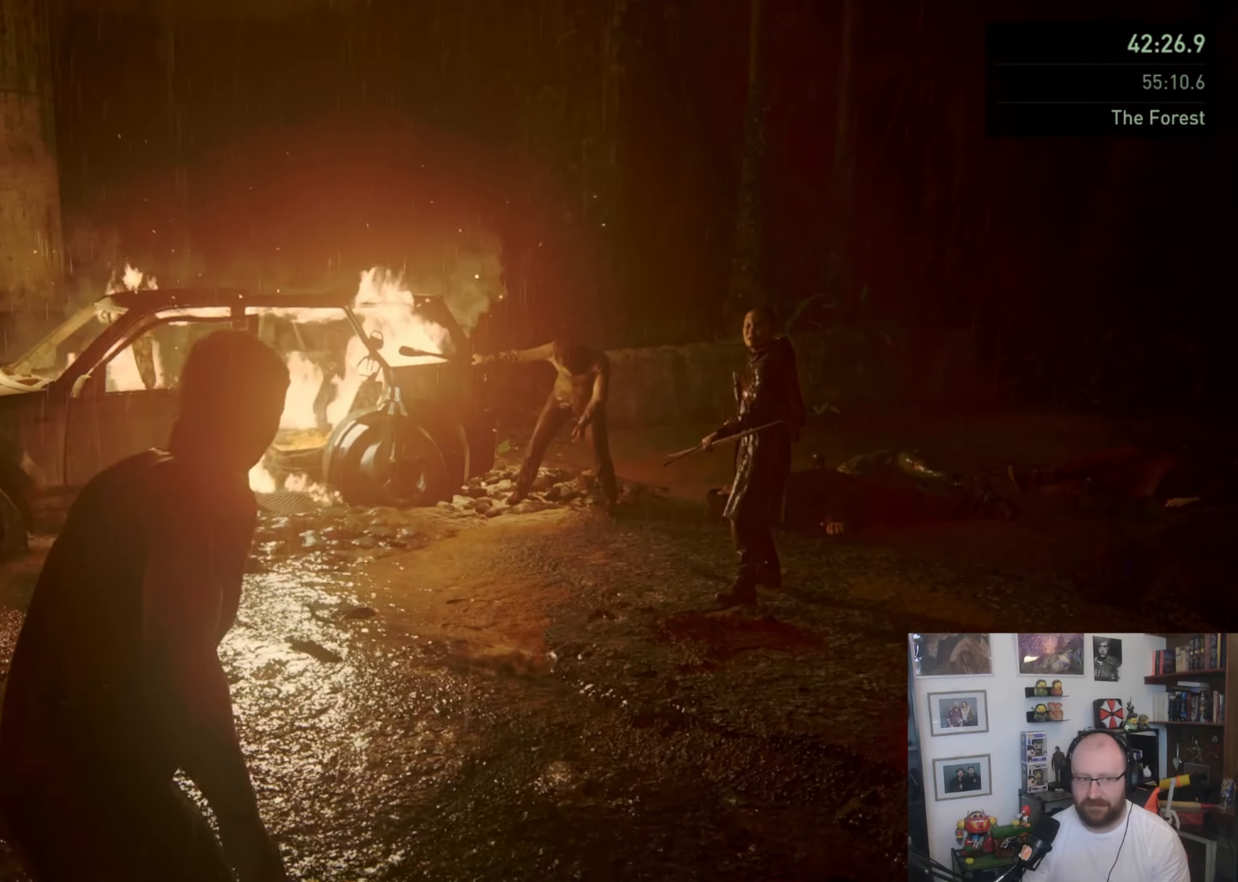
{"buttons": ["L1"], "left_stick": "center", "right_stick": "right", "button_events": []}
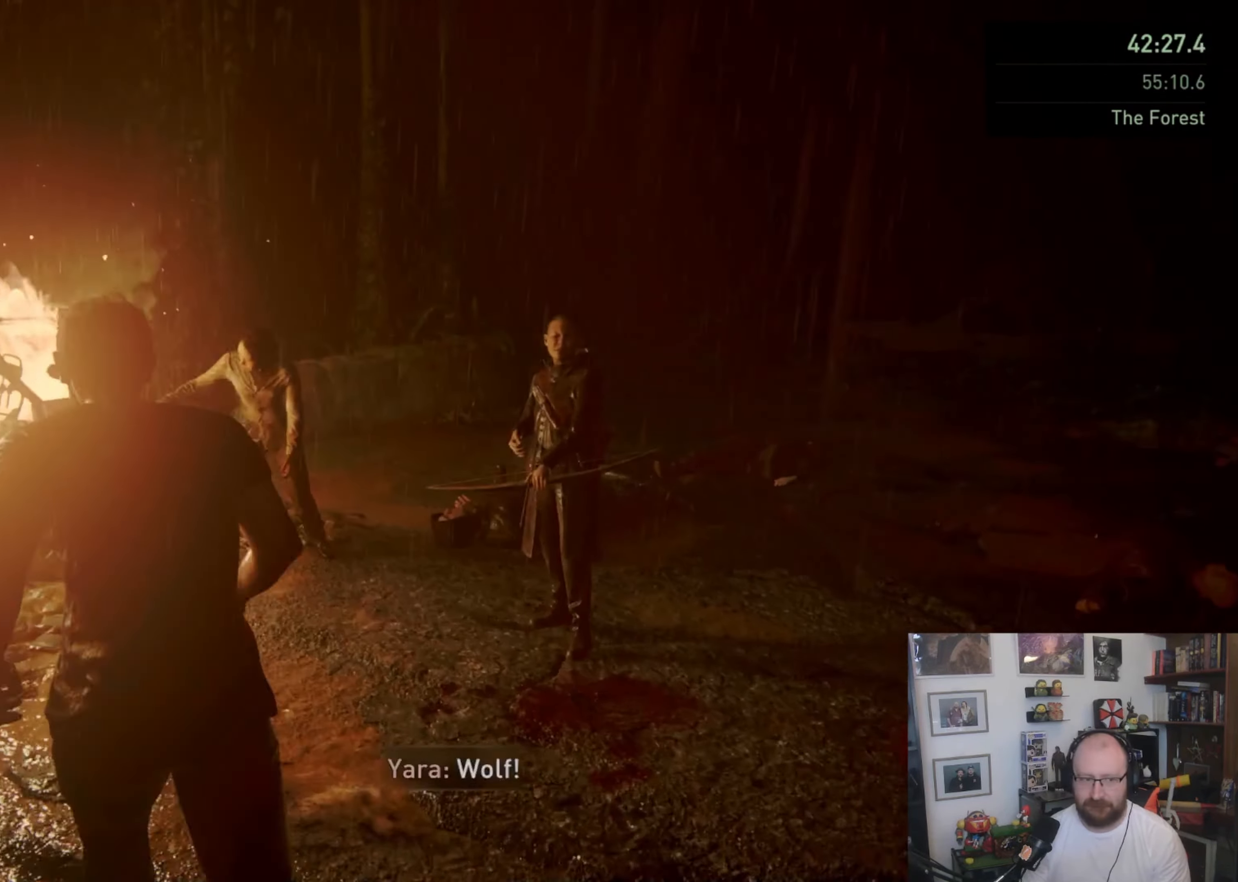
{"buttons": ["L1"], "left_stick": "center", "right_stick": "center", "button_events": []}
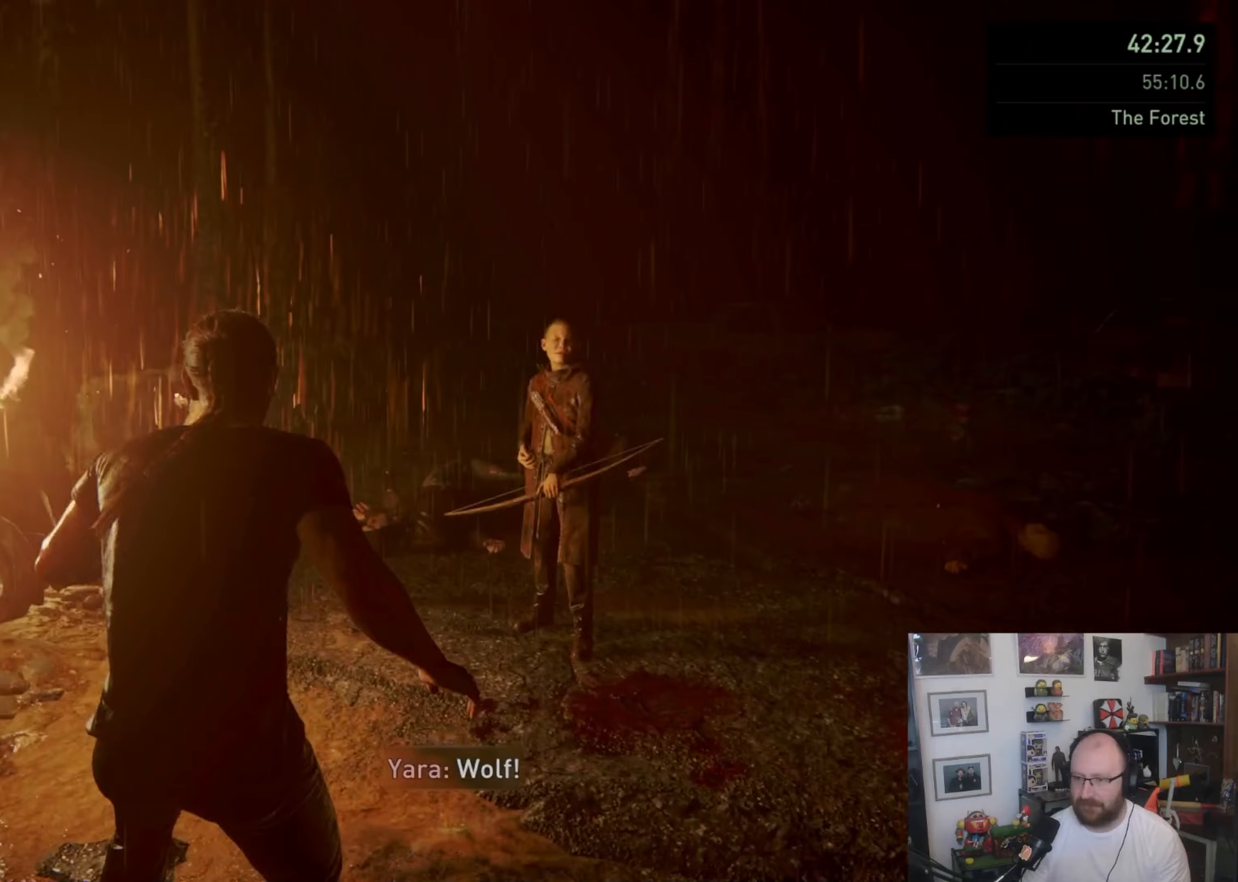
{"buttons": ["L1"], "left_stick": "center", "right_stick": "right", "button_events": []}
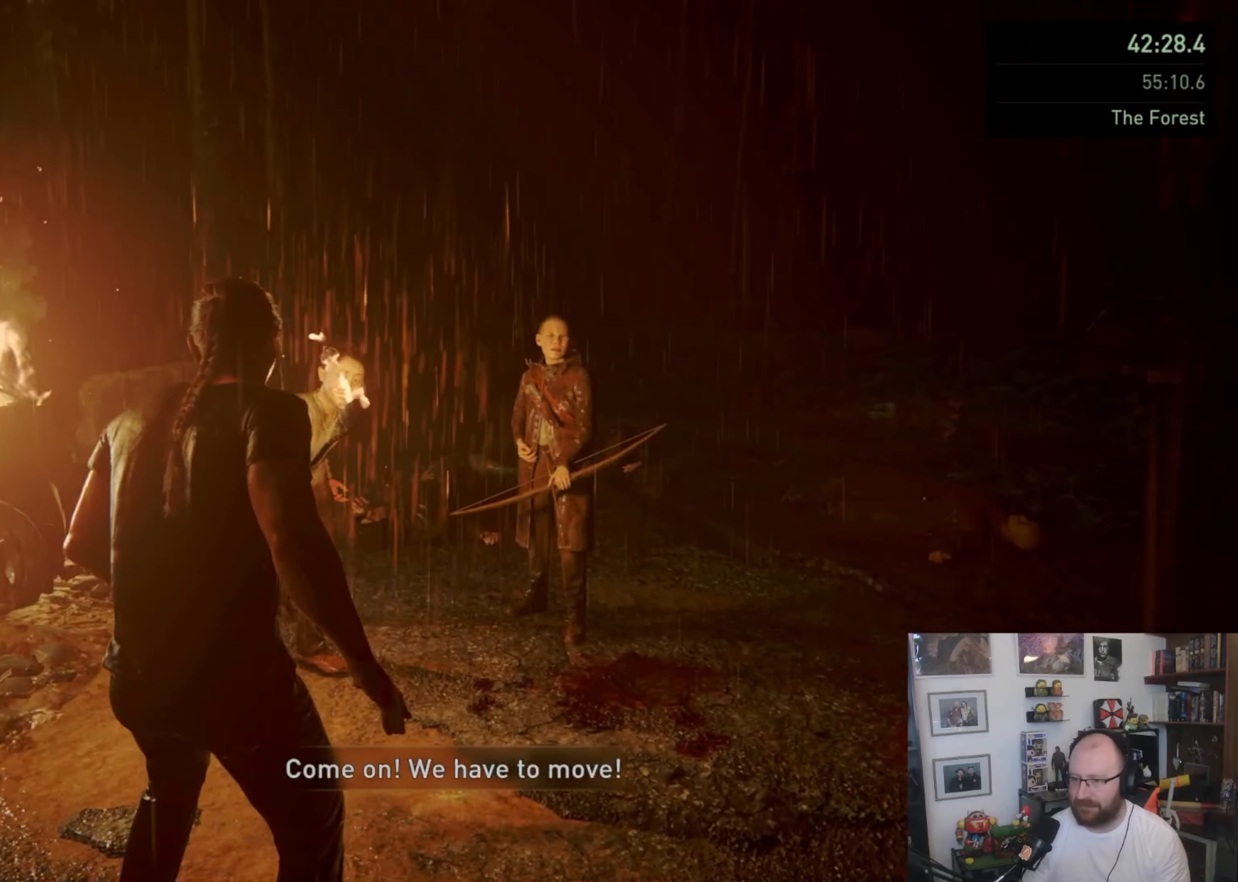
{"buttons": ["L1"], "left_stick": "center", "right_stick": "center", "button_events": []}
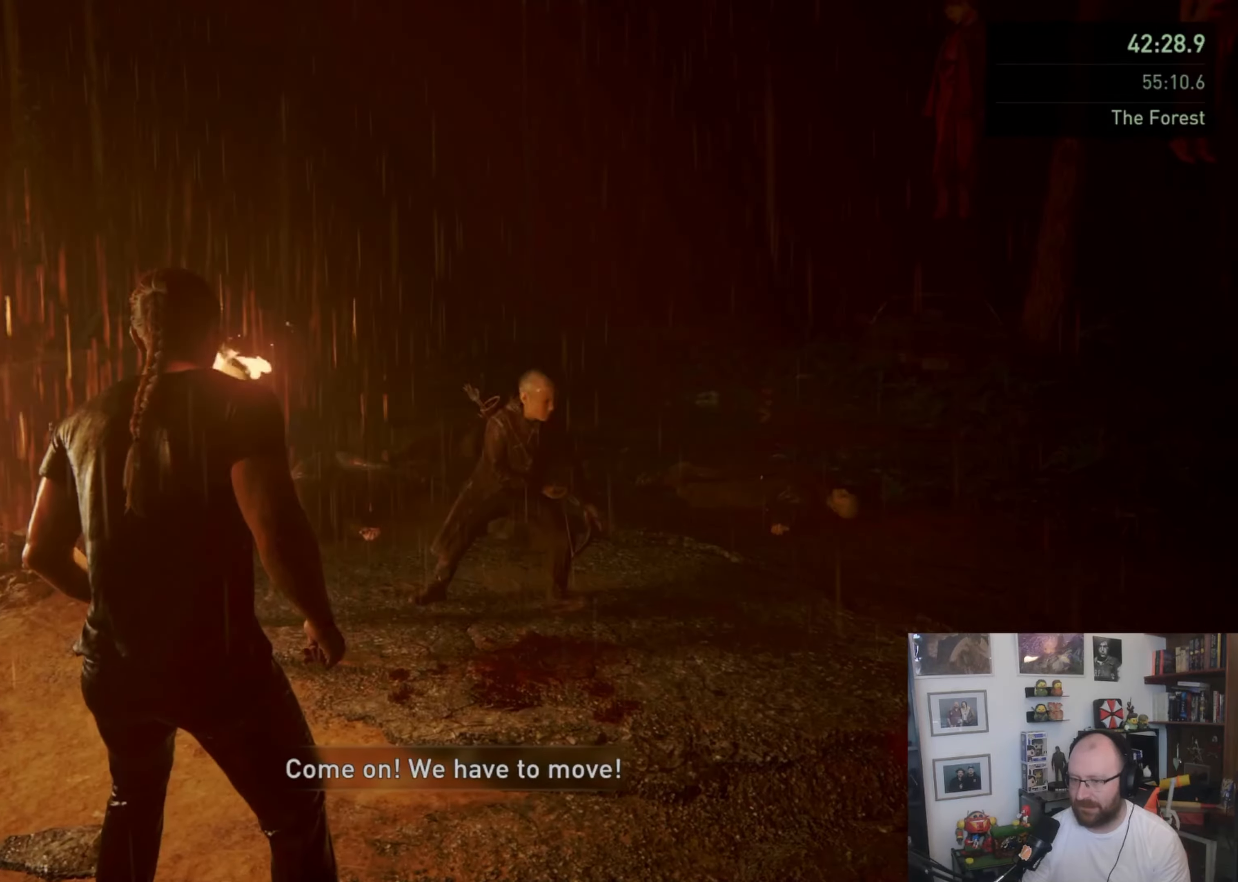
{"buttons": ["L1"], "left_stick": "center", "right_stick": "center", "button_events": []}
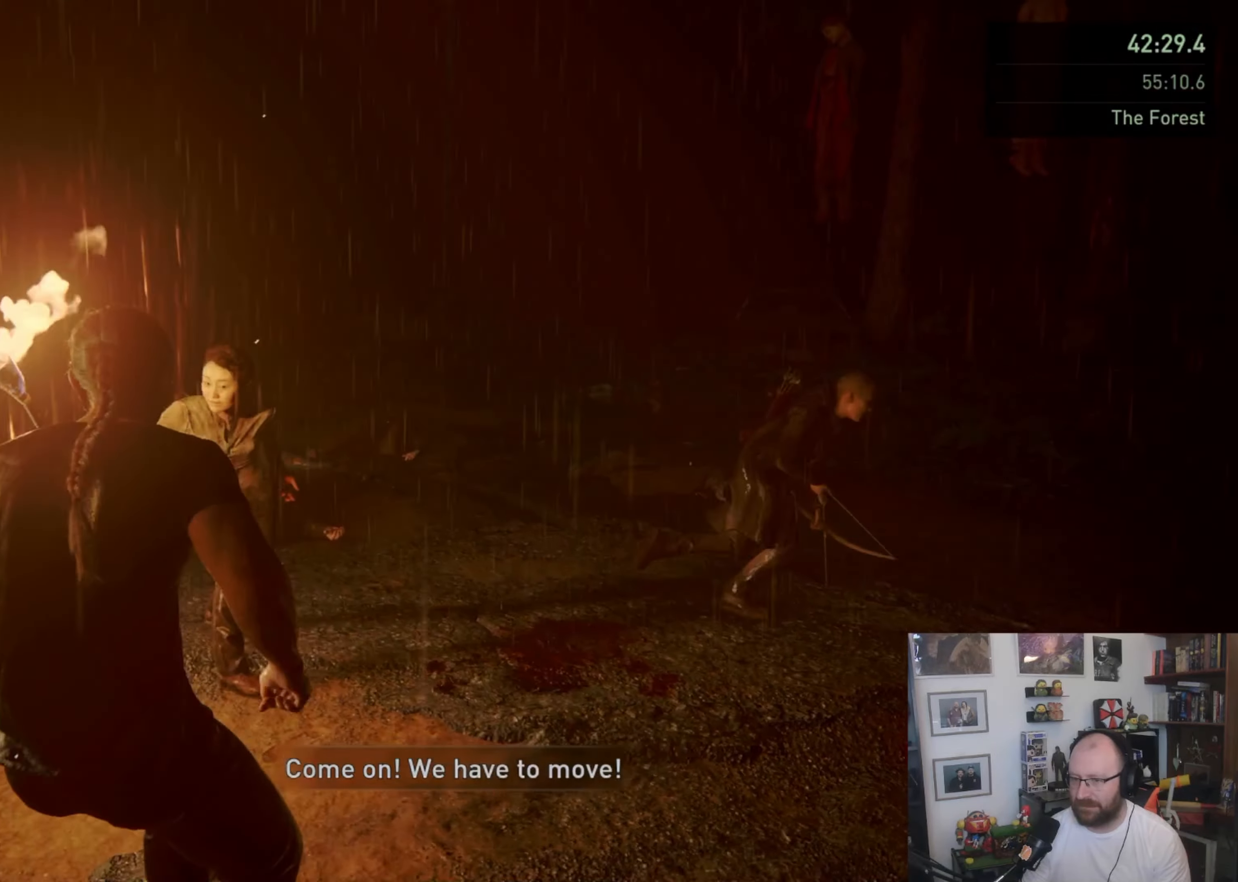
{"buttons": ["L1"], "left_stick": "center", "right_stick": "right", "button_events": []}